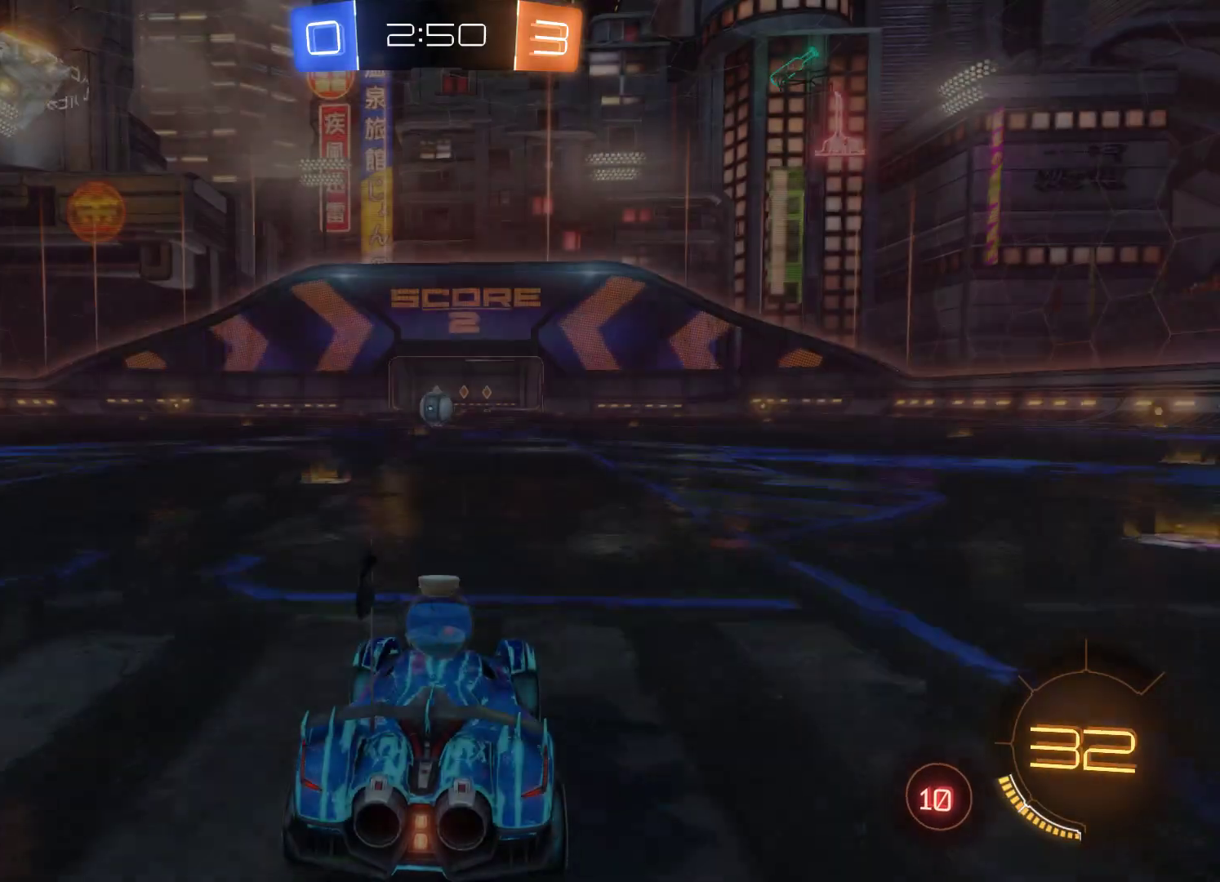
Gameplay with a controller (Xbox layout); each line is a JSON object with the inputs held at the frame after it. "events" lists button and stick changes between this image and that frame as [ms after this image, input, new state], when the widget could be followed in between.
{"buttons": ["R2"], "left_stick": "center", "right_stick": "center", "events": [[233, "R2", "down"]]}
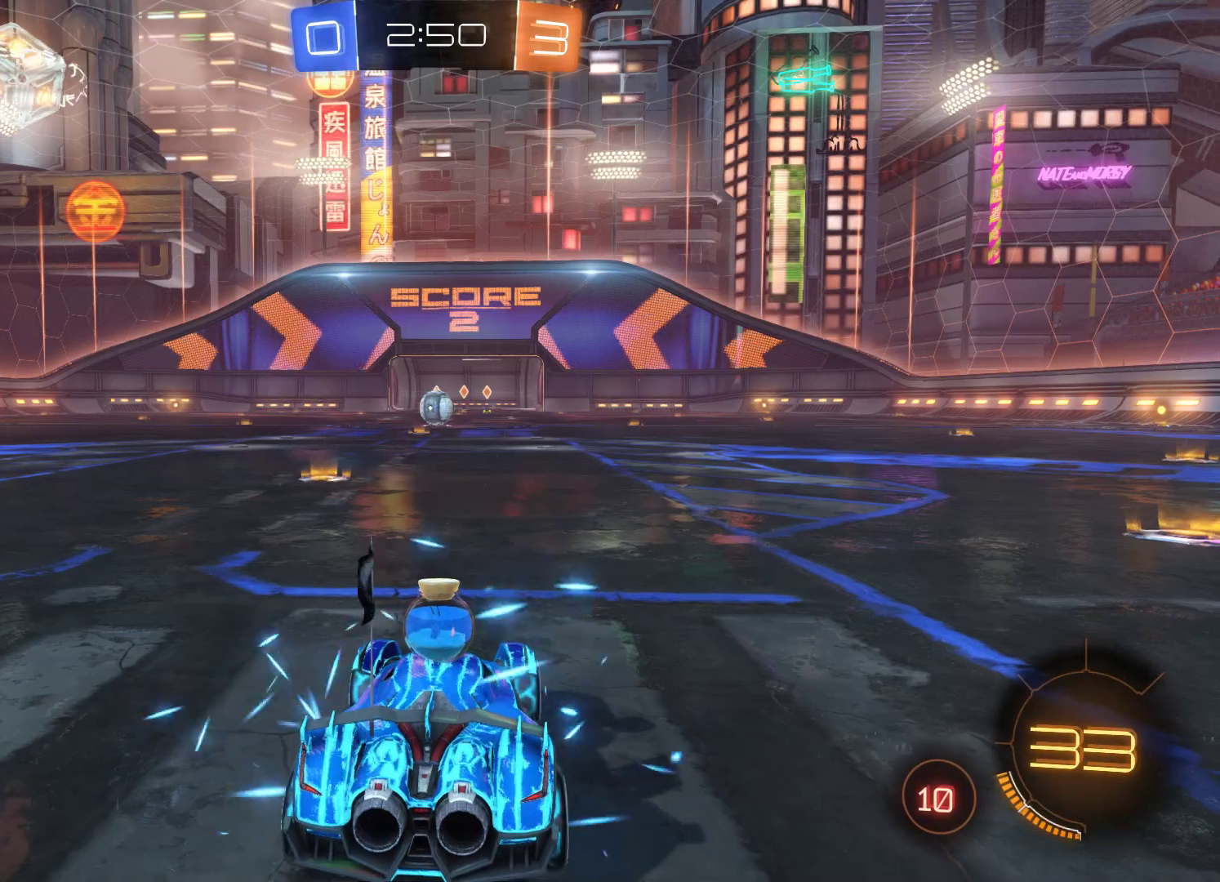
{"buttons": ["R2"], "left_stick": "center", "right_stick": "center", "events": []}
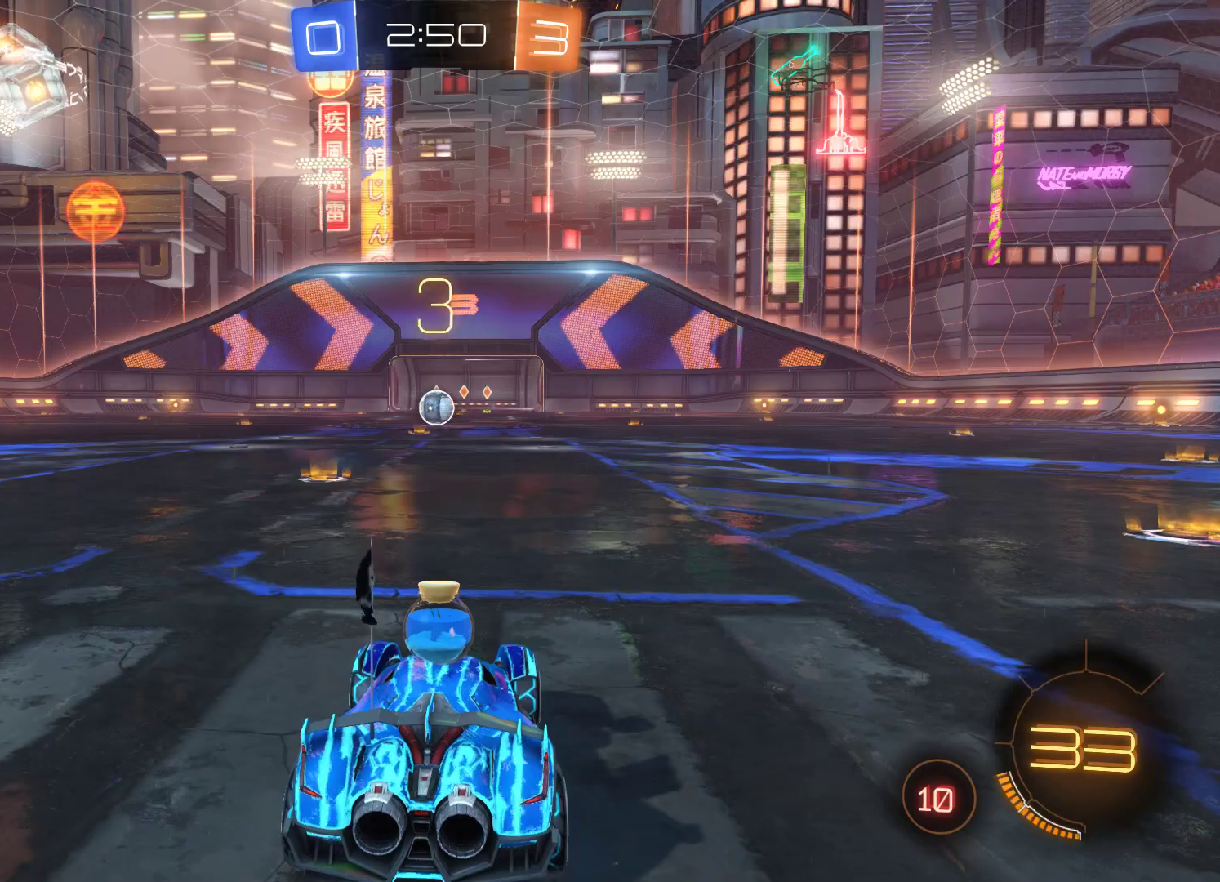
{"buttons": ["R2"], "left_stick": "center", "right_stick": "center", "events": []}
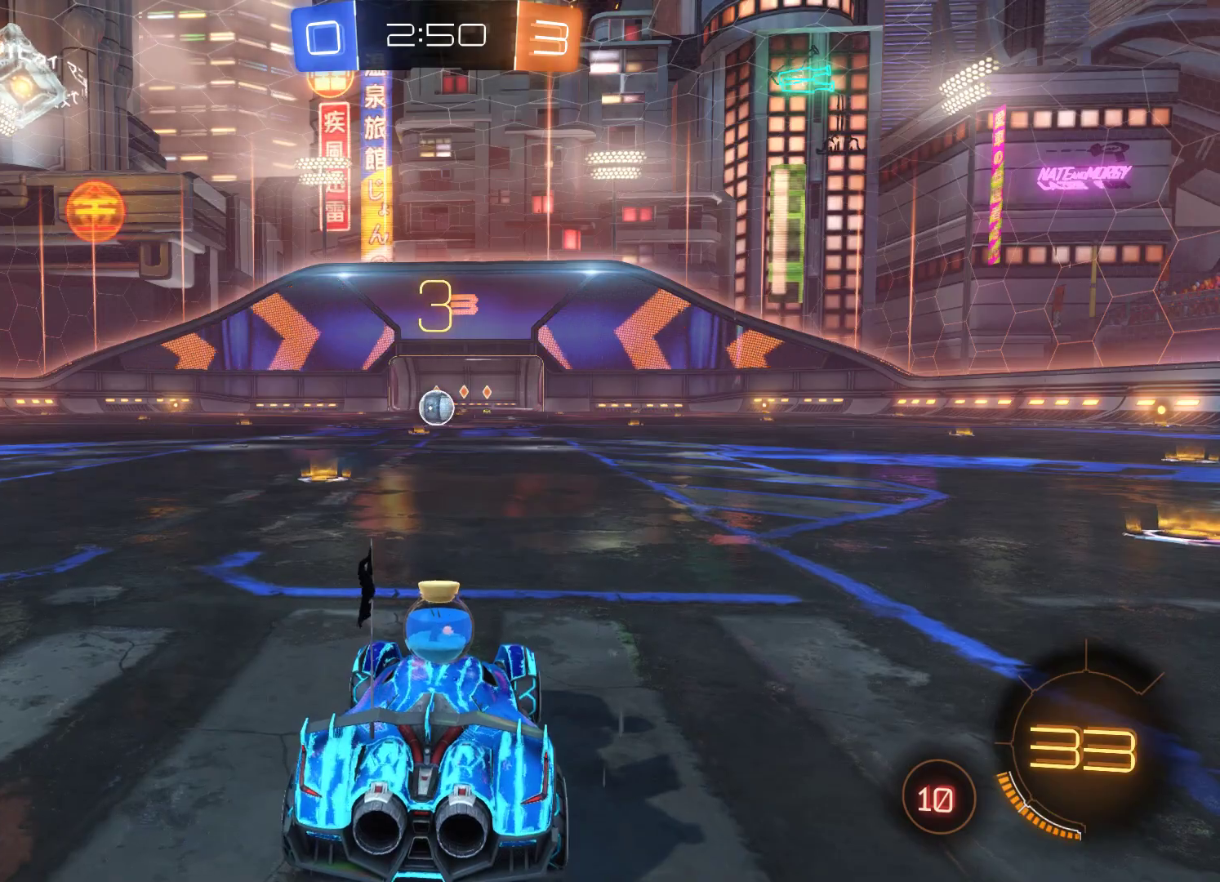
{"buttons": ["R2"], "left_stick": "center", "right_stick": "center", "events": []}
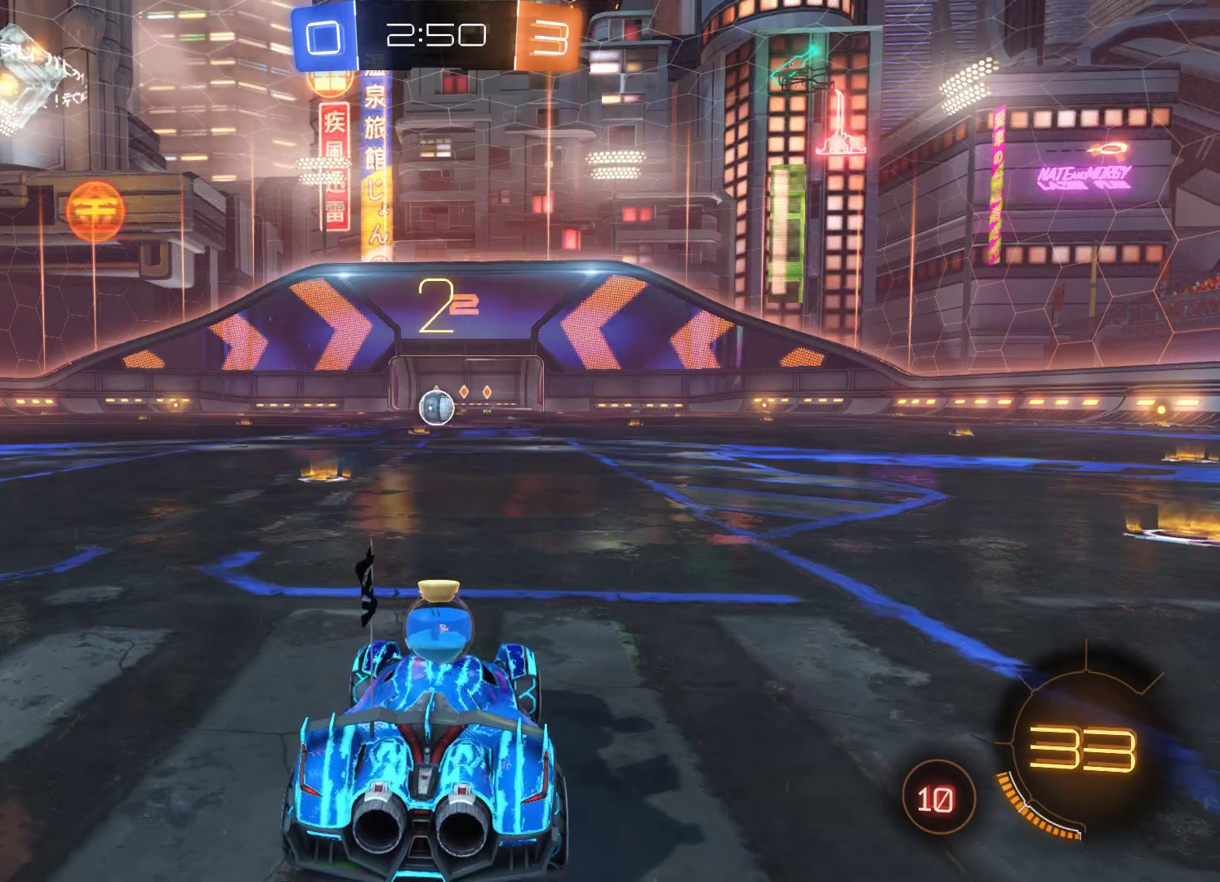
{"buttons": ["R2"], "left_stick": "center", "right_stick": "center", "events": []}
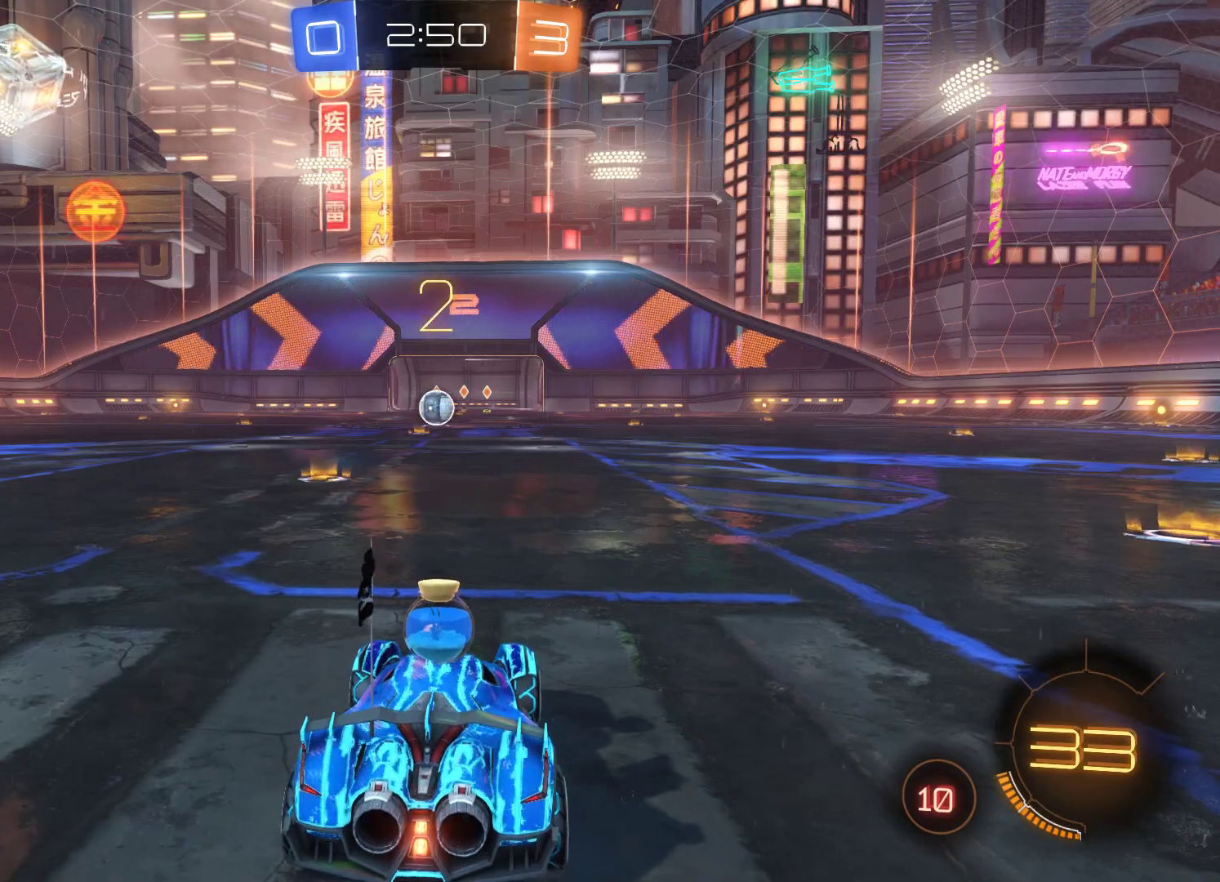
{"buttons": ["L2", "R2"], "left_stick": "center", "right_stick": "center", "events": [[367, "L2", "down"]]}
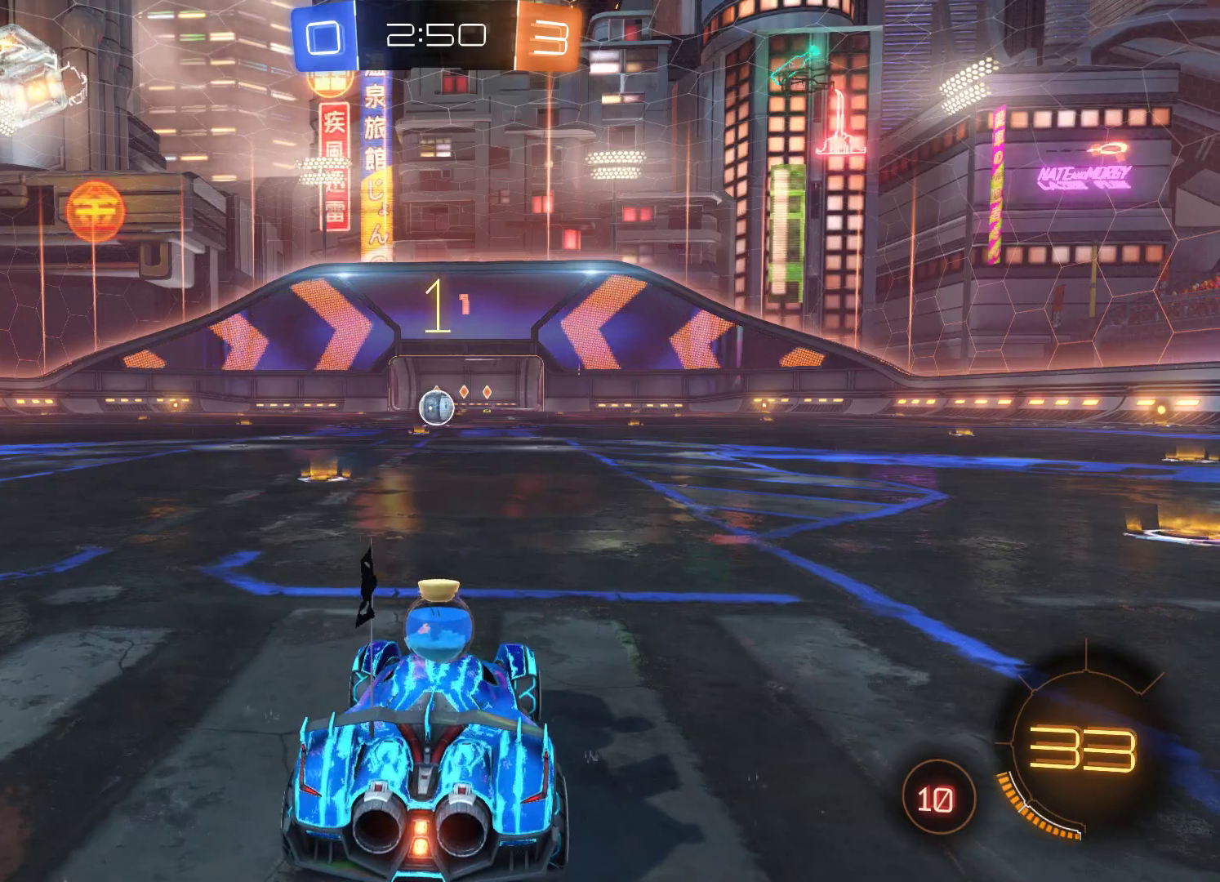
{"buttons": ["L2", "R2"], "left_stick": "center", "right_stick": "center", "events": []}
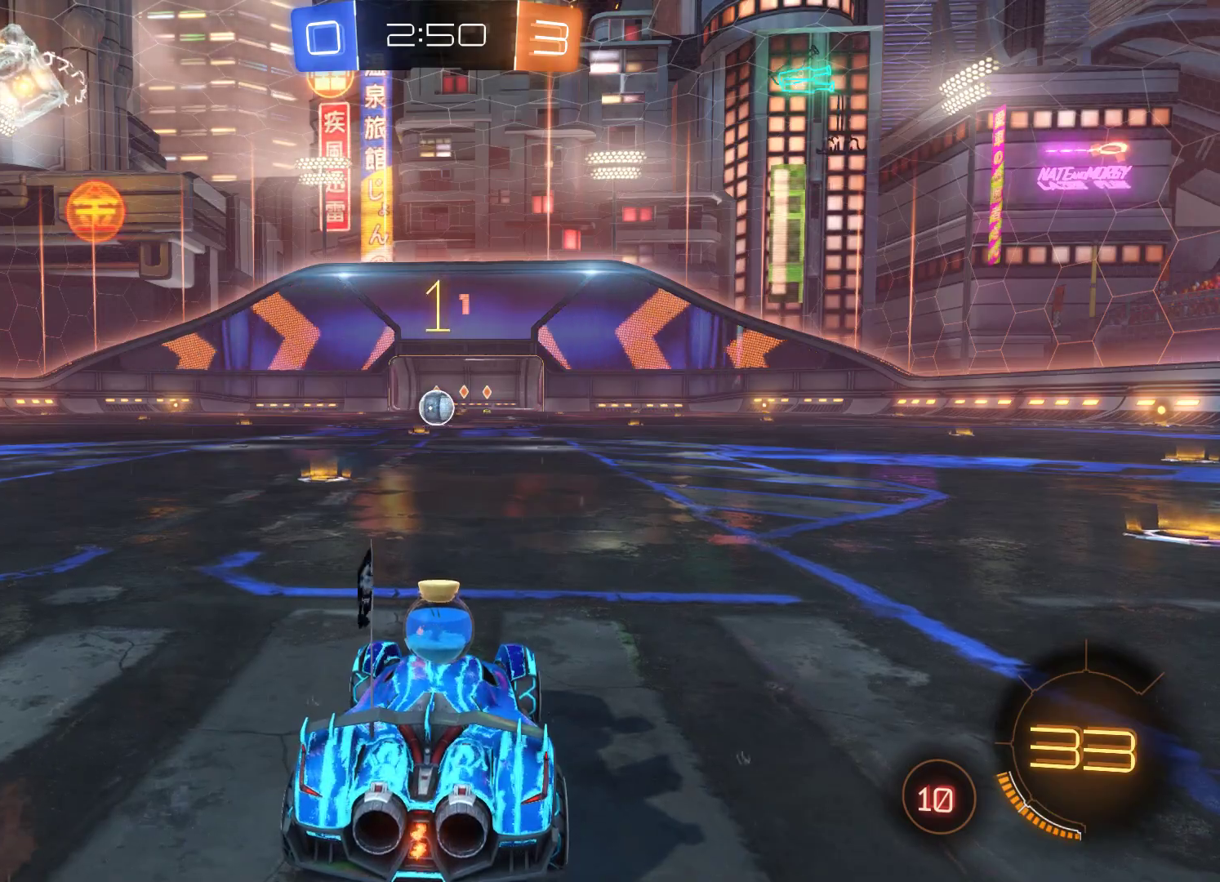
{"buttons": ["L2", "R2"], "left_stick": "center", "right_stick": "center", "events": [[167, "left_stick", "left"], [400, "left_stick", "center"]]}
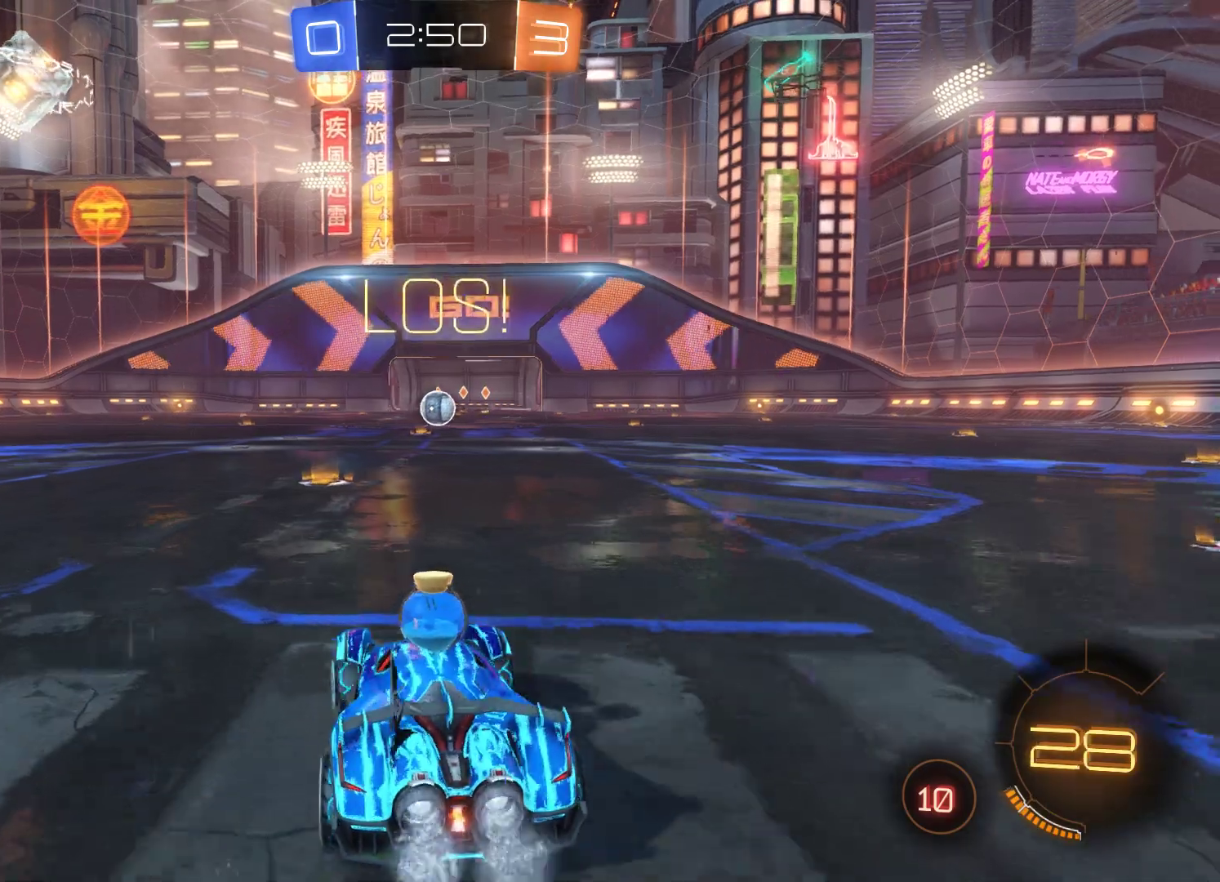
{"buttons": ["L2", "R2"], "left_stick": "center", "right_stick": "center", "events": []}
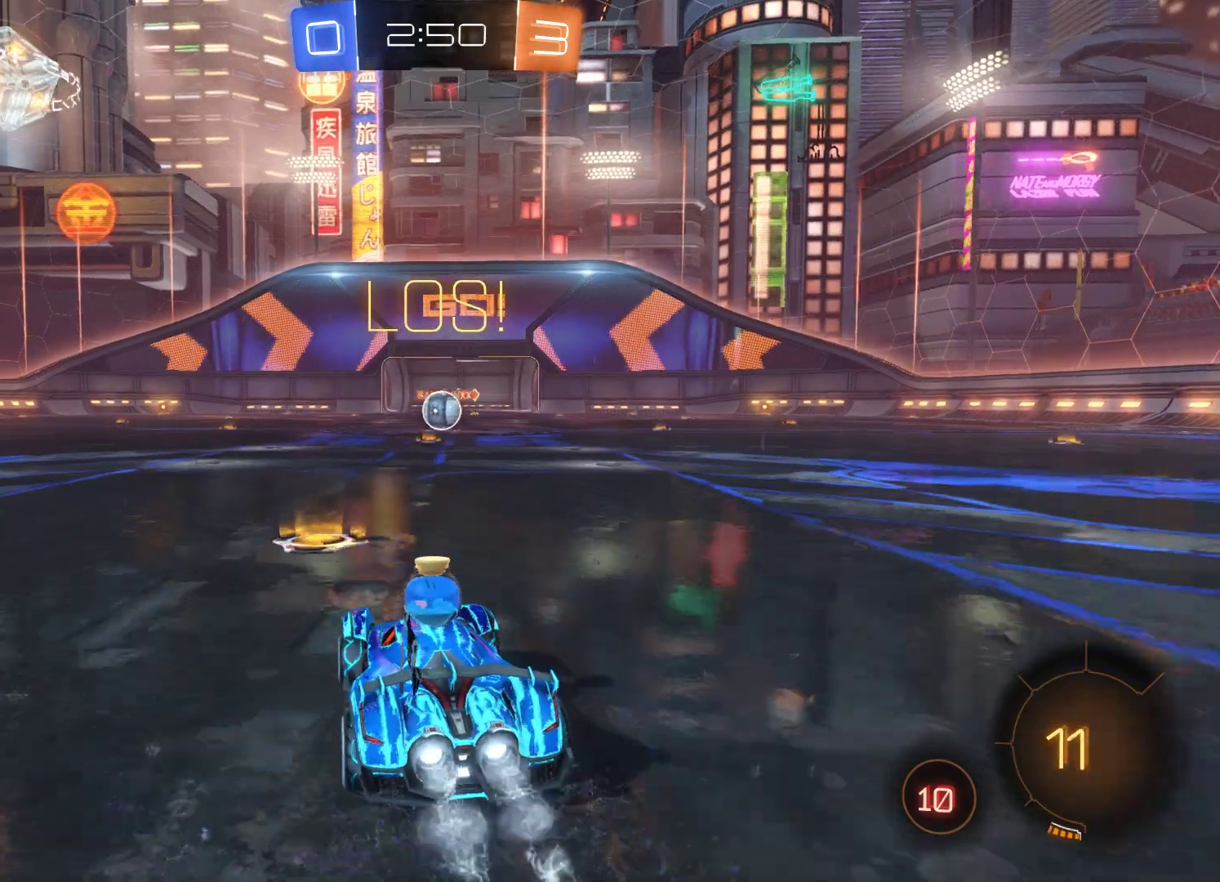
{"buttons": ["L2", "R2"], "left_stick": "left", "right_stick": "center", "events": [[33, "left_stick", "right"], [167, "left_stick", "center"], [433, "left_stick", "left"]]}
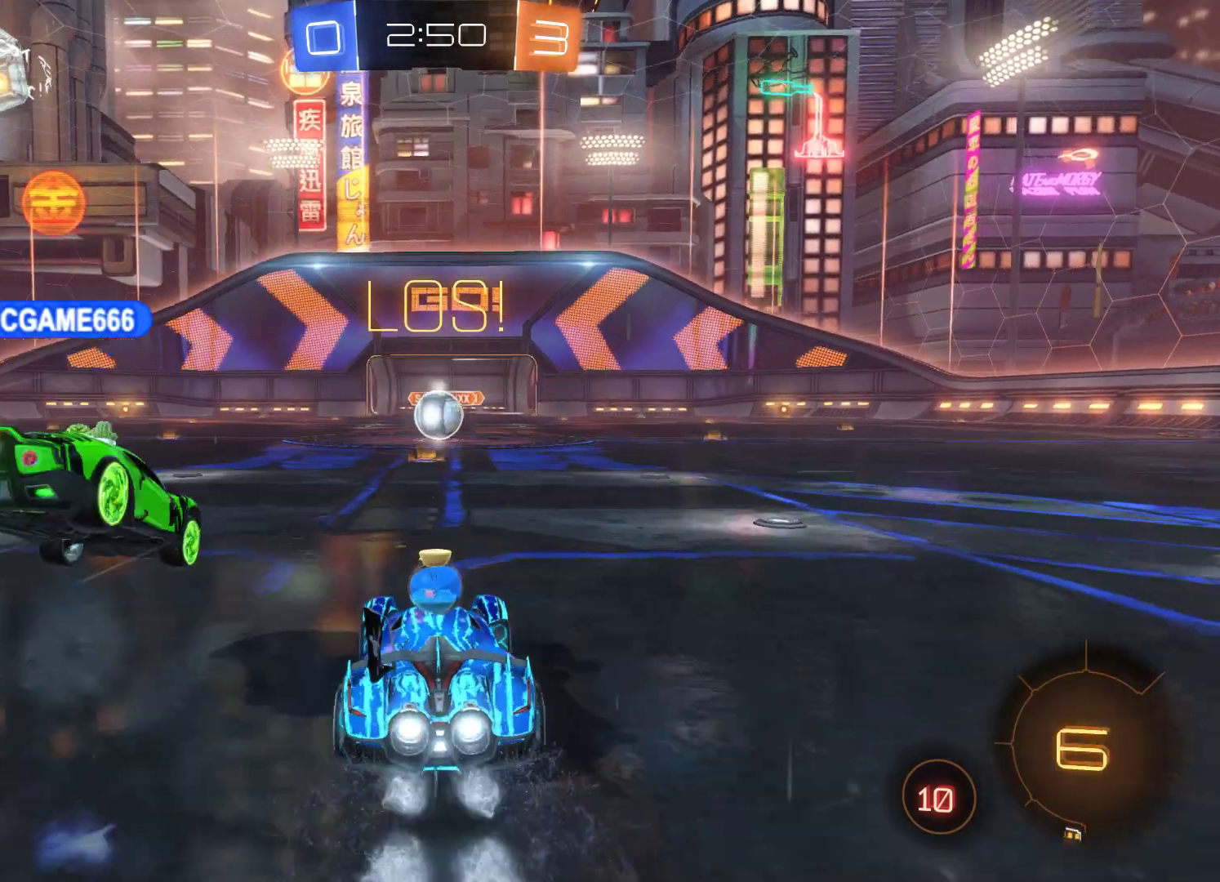
{"buttons": ["A", "R2"], "left_stick": "up", "right_stick": "center", "events": [[67, "left_stick", "center"], [133, "left_stick", "up"], [200, "A", "down"], [333, "A", "up"], [400, "A", "down"], [400, "L2", "up"]]}
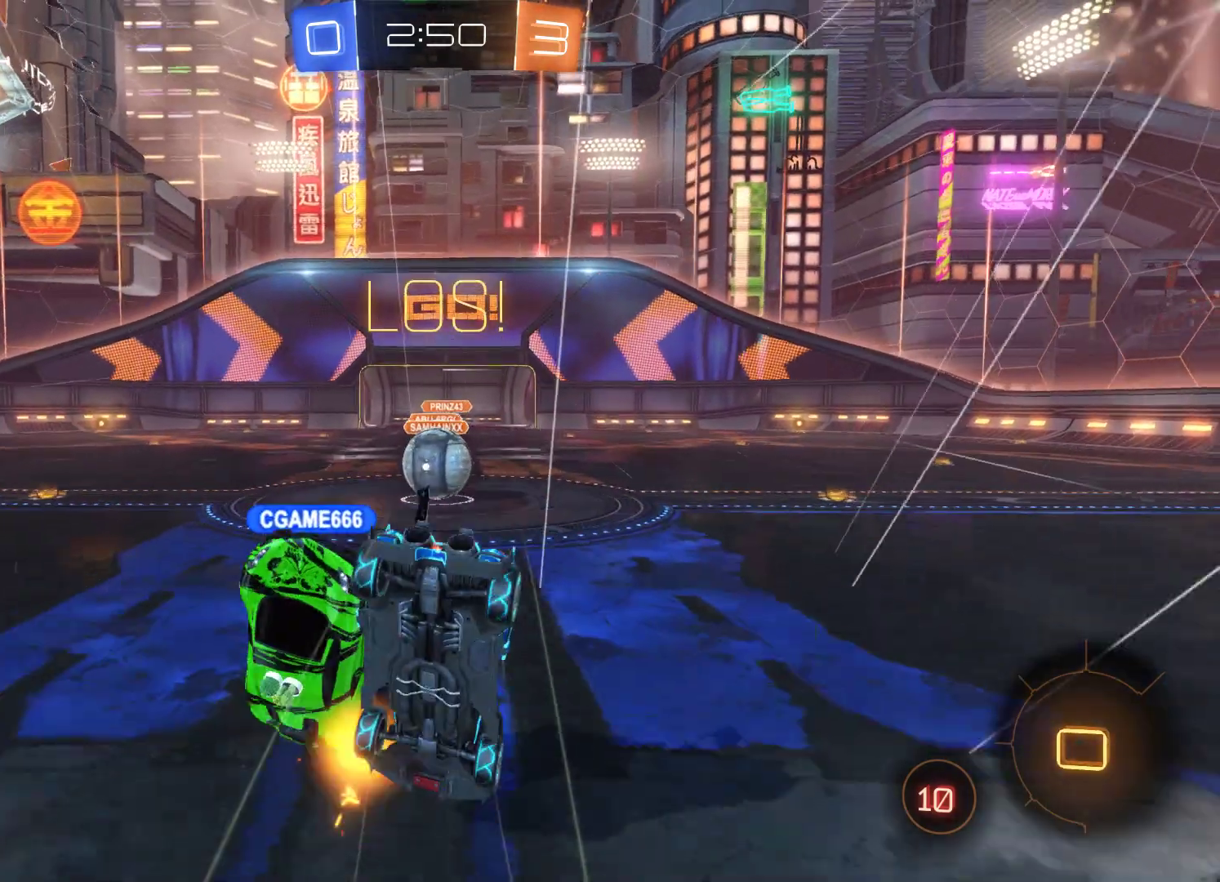
{"buttons": ["R2"], "left_stick": "left", "right_stick": "center", "events": [[167, "A", "up"], [333, "left_stick", "left"]]}
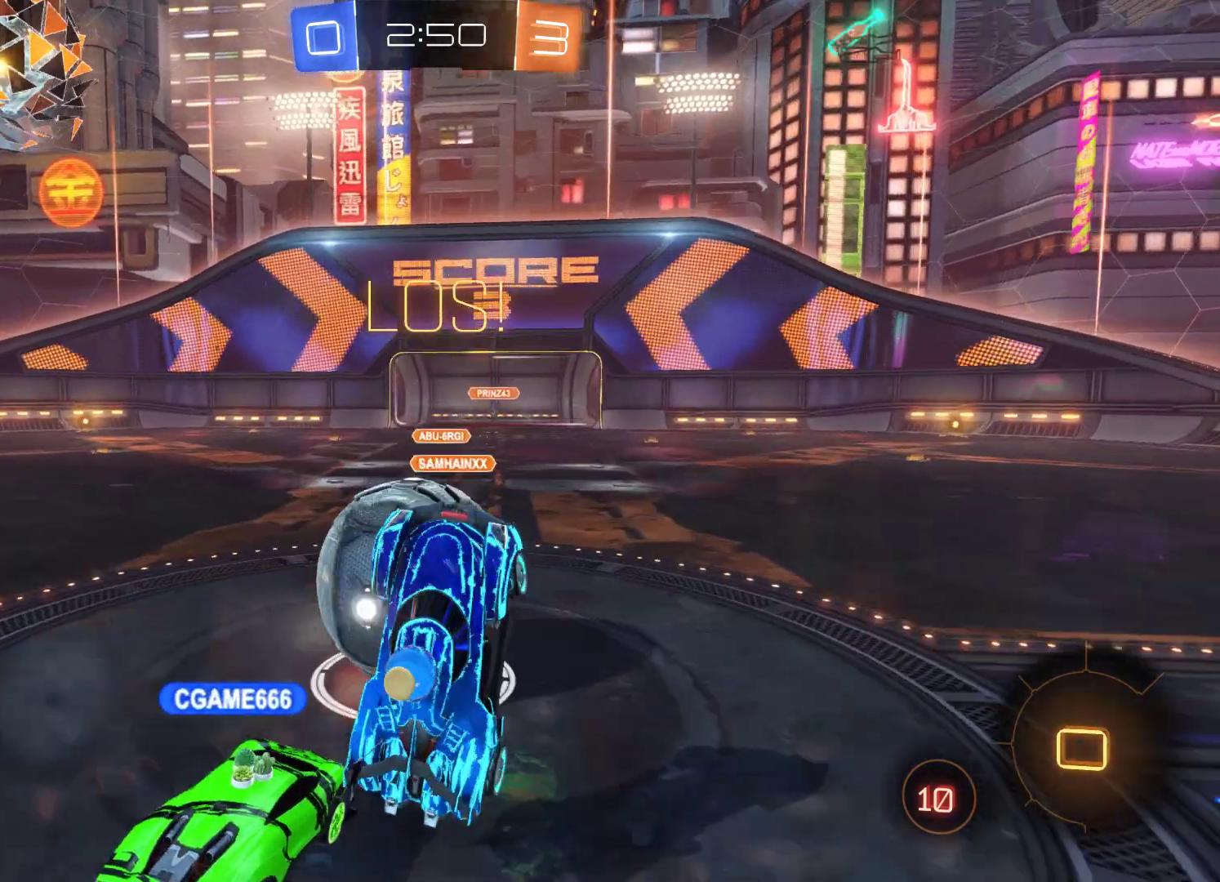
{"buttons": ["R2"], "left_stick": "center", "right_stick": "center", "events": [[367, "left_stick", "up-left"], [500, "left_stick", "center"]]}
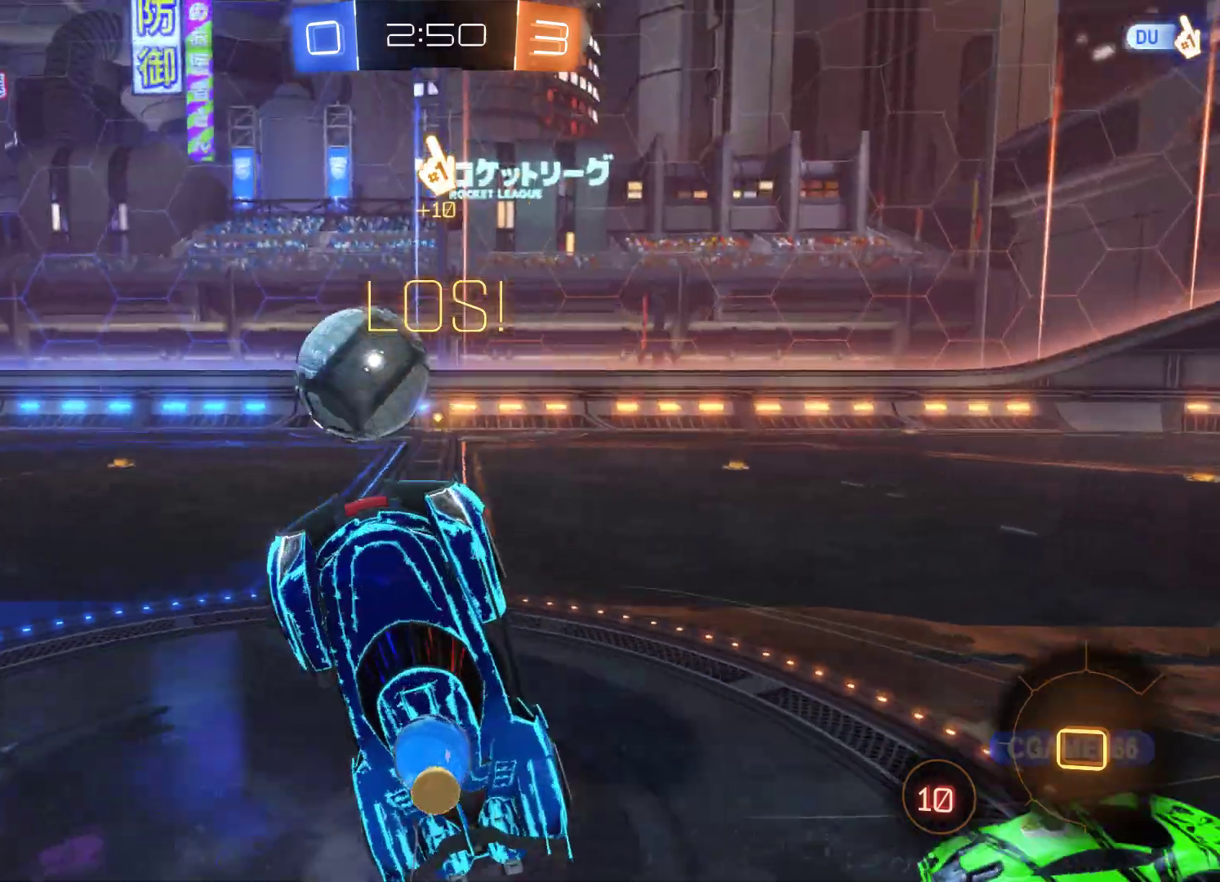
{"buttons": ["R2"], "left_stick": "up", "right_stick": "left", "events": [[67, "left_stick", "left"], [333, "right_stick", "left"], [400, "left_stick", "up-left"], [500, "left_stick", "up"]]}
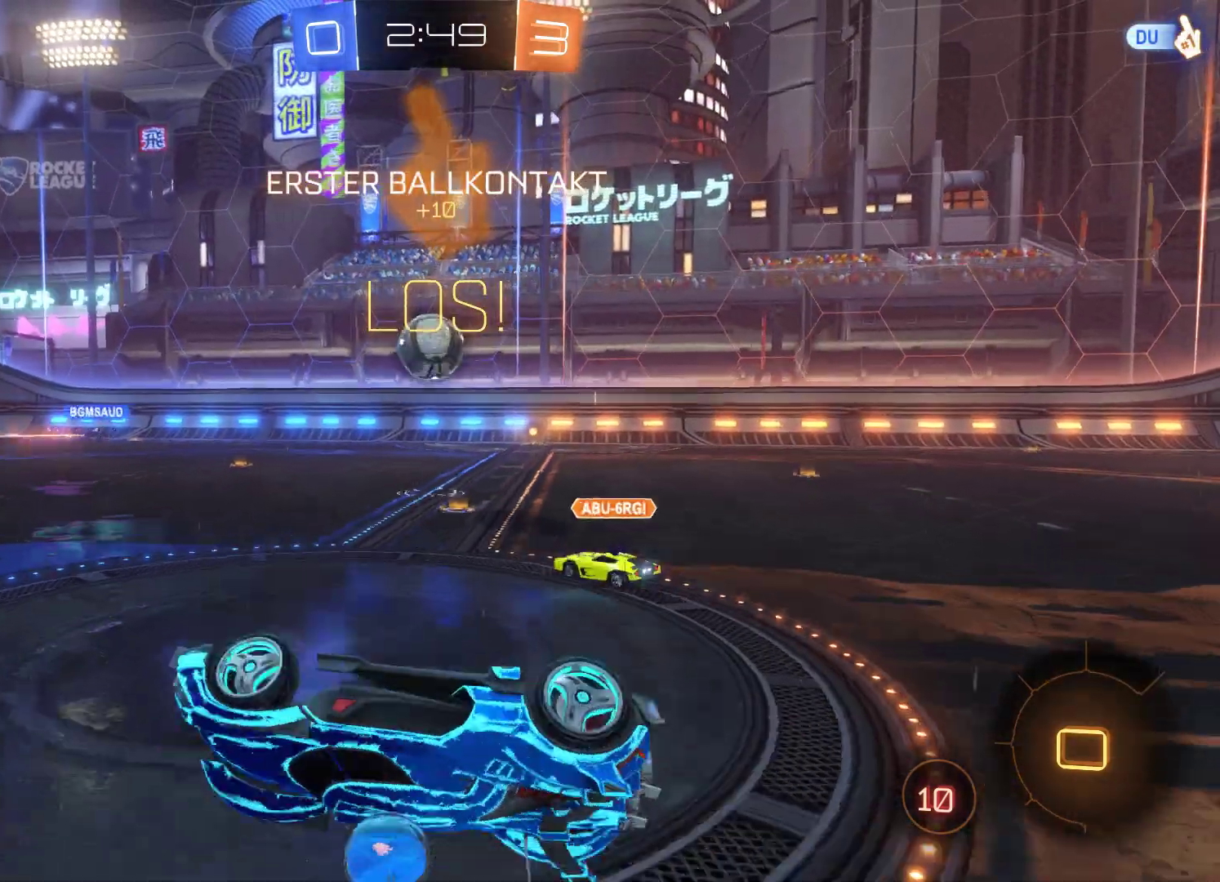
{"buttons": ["R2"], "left_stick": "center", "right_stick": "left", "events": [[200, "left_stick", "center"]]}
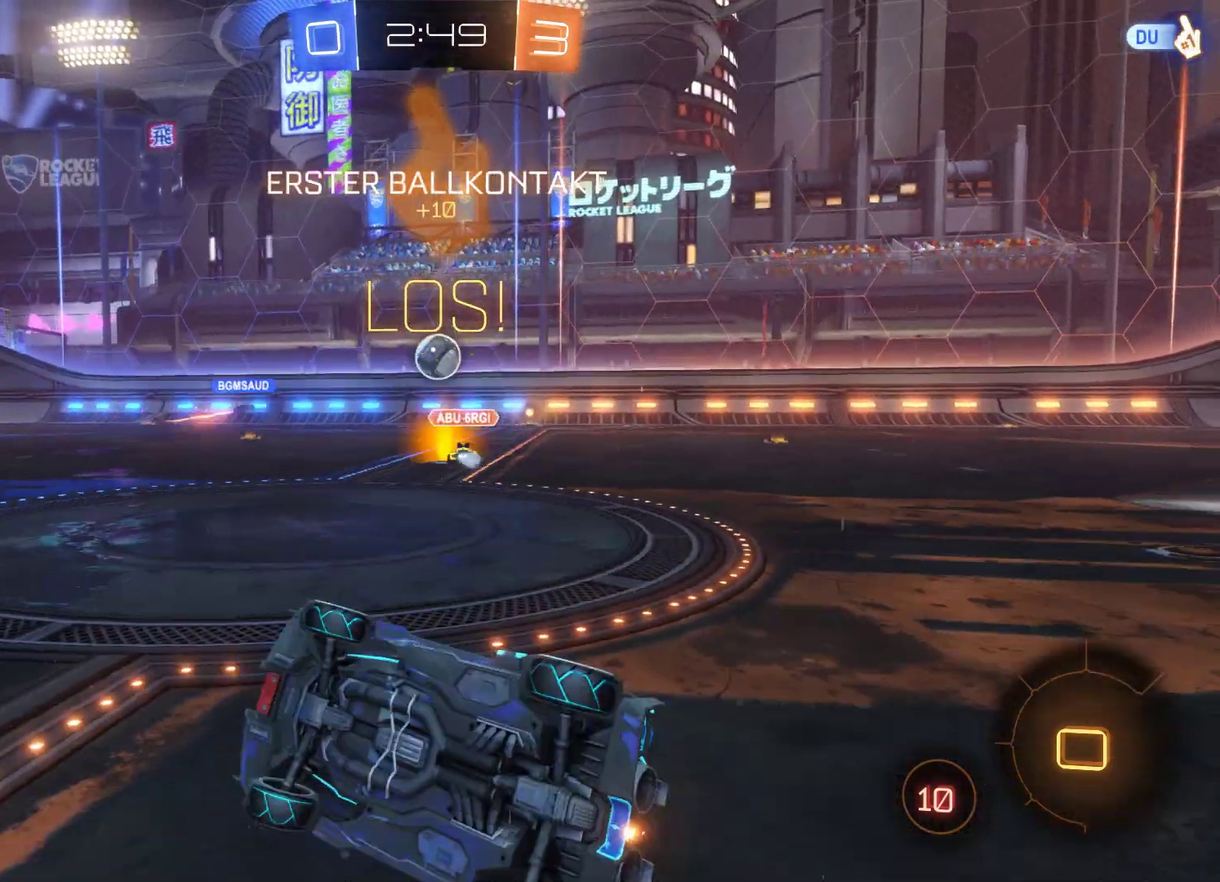
{"buttons": ["R2"], "left_stick": "left", "right_stick": "center", "events": [[300, "right_stick", "center"], [333, "left_stick", "left"]]}
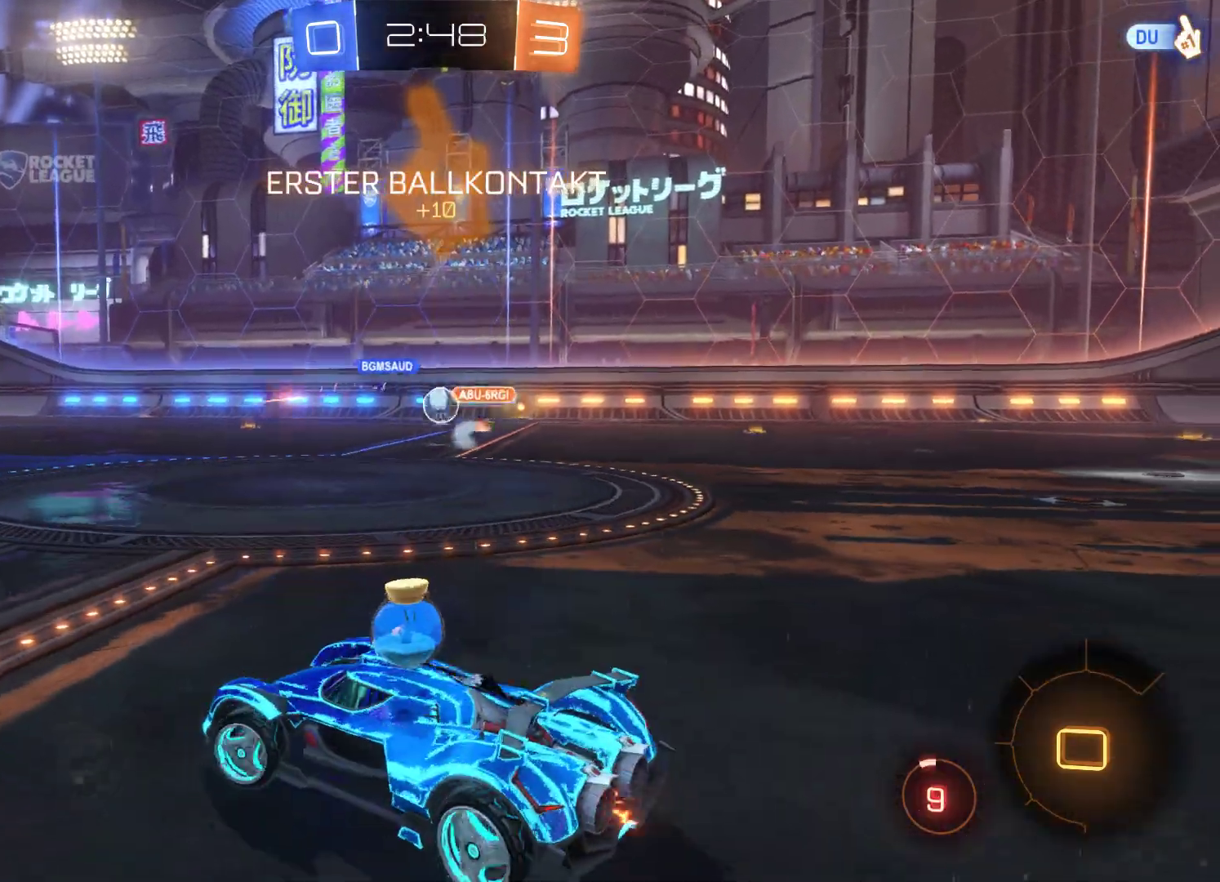
{"buttons": ["R2"], "left_stick": "center", "right_stick": "center", "events": [[33, "left_stick", "center"], [333, "left_stick", "left"], [500, "left_stick", "center"]]}
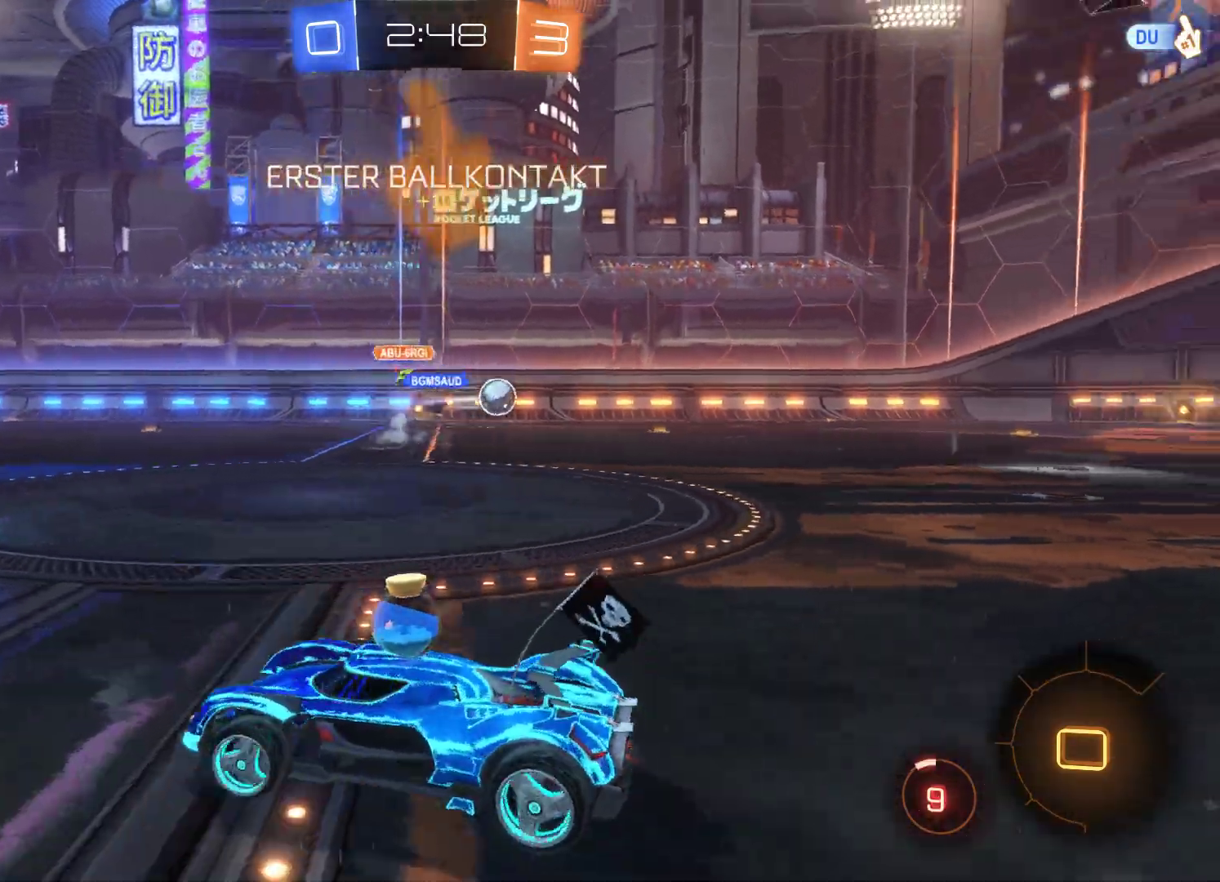
{"buttons": ["R2"], "left_stick": "right", "right_stick": "center", "events": [[33, "left_stick", "right"]]}
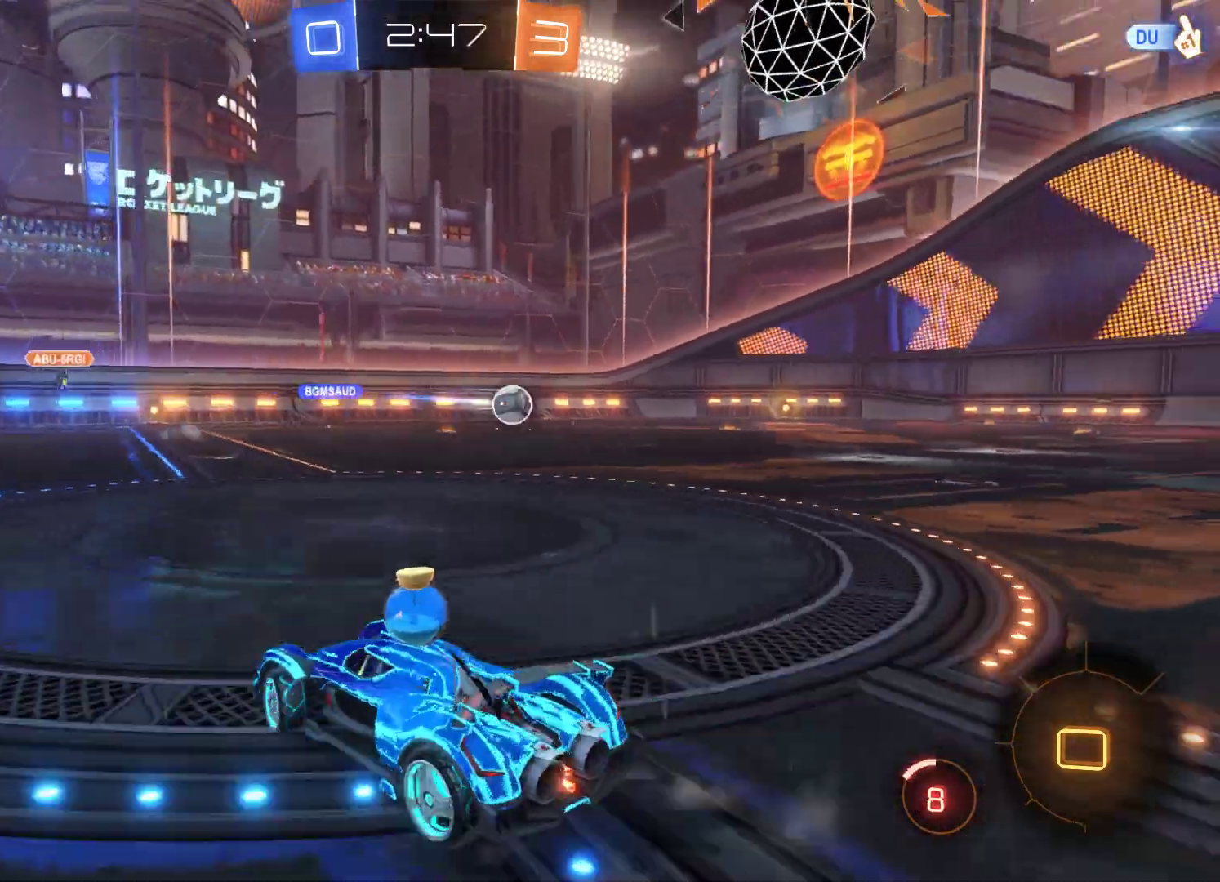
{"buttons": ["R2"], "left_stick": "right", "right_stick": "center", "events": []}
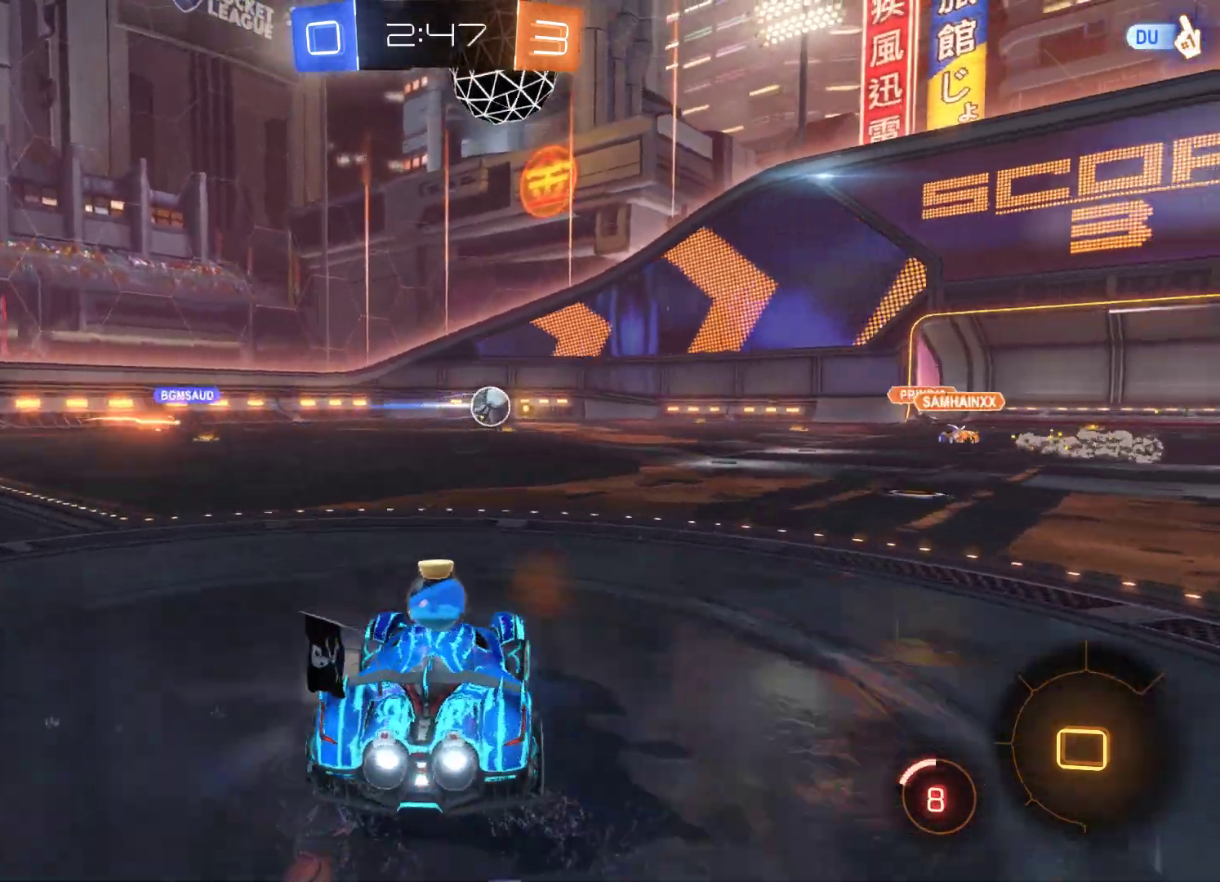
{"buttons": [], "left_stick": "left", "right_stick": "center", "events": [[133, "left_stick", "center"], [200, "R2", "up"], [200, "left_stick", "left"]]}
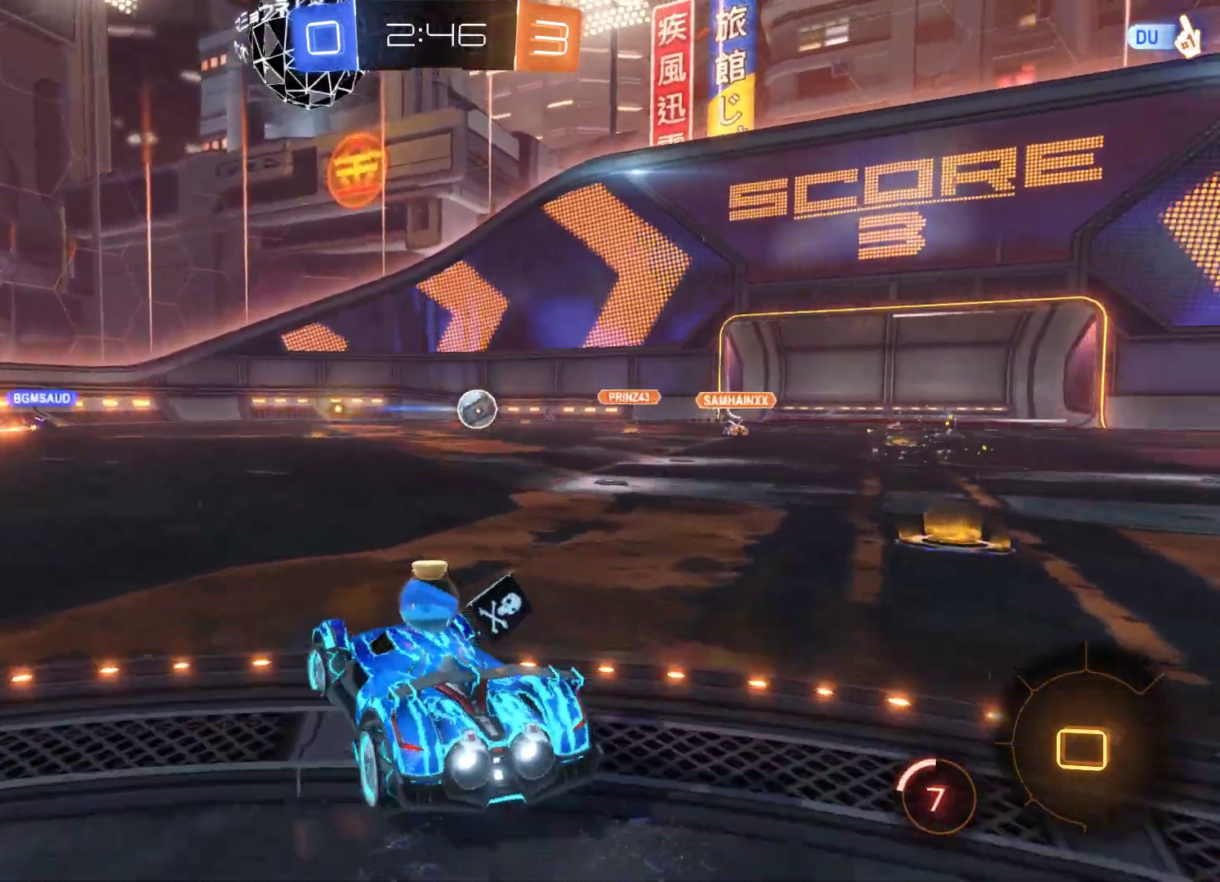
{"buttons": ["R2"], "left_stick": "center", "right_stick": "center", "events": [[133, "R2", "down"], [233, "left_stick", "center"]]}
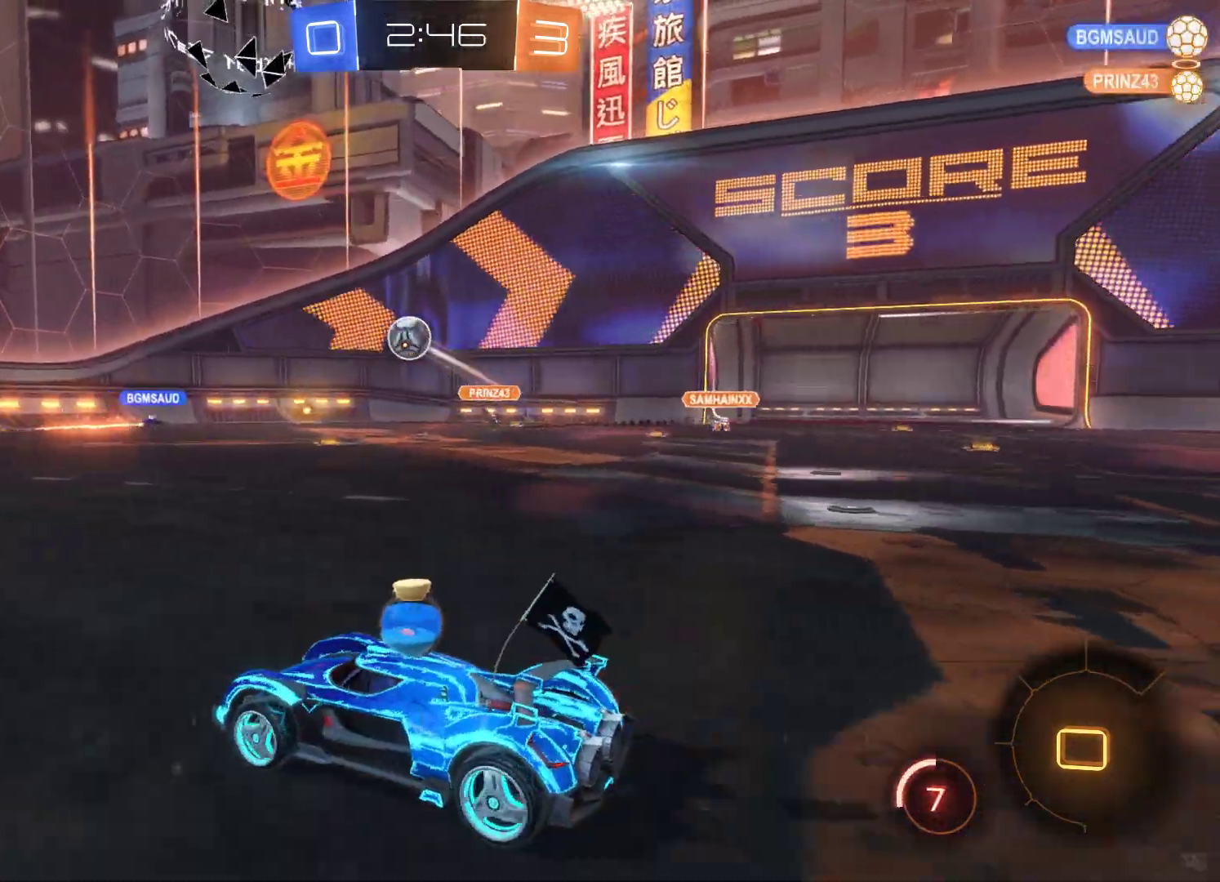
{"buttons": ["R2"], "left_stick": "left", "right_stick": "center", "events": [[67, "left_stick", "left"]]}
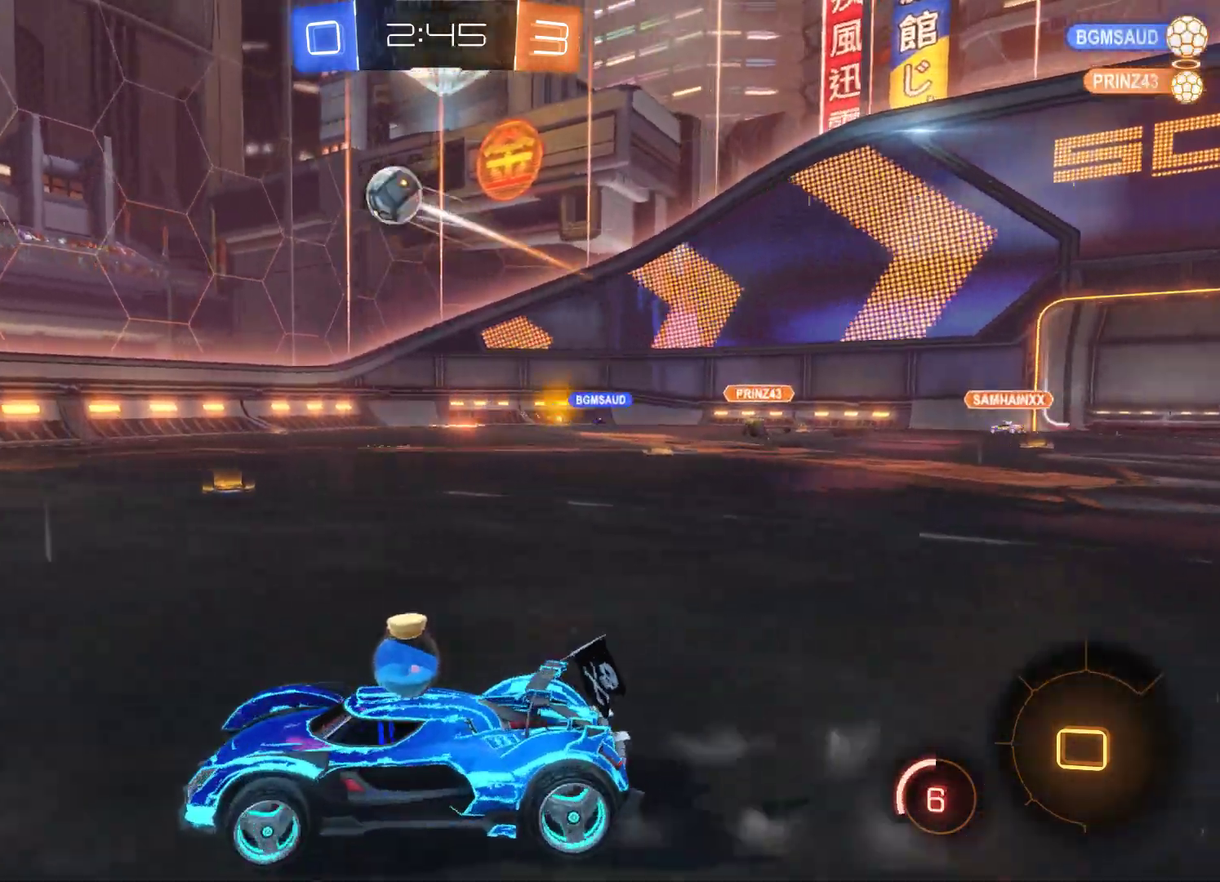
{"buttons": ["R2"], "left_stick": "center", "right_stick": "center", "events": [[433, "left_stick", "center"]]}
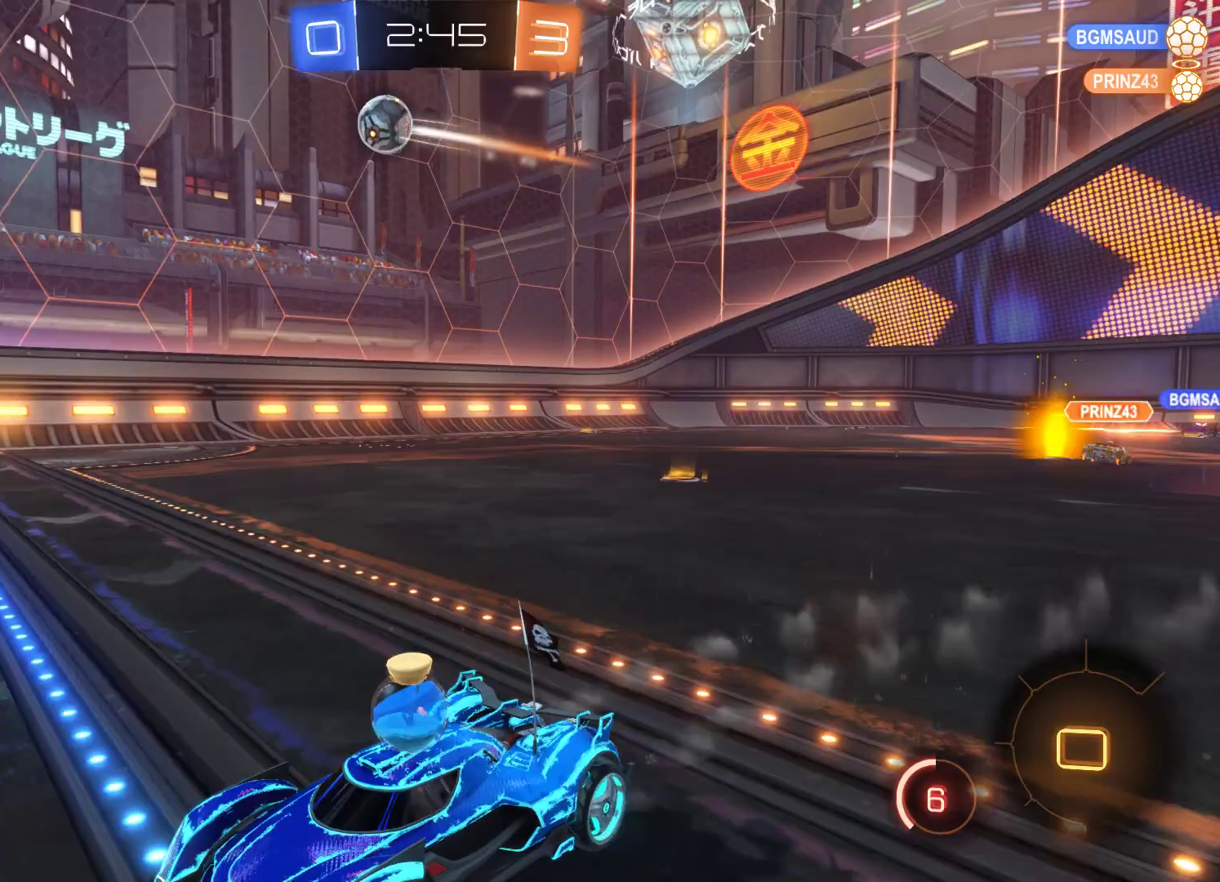
{"buttons": ["R2"], "left_stick": "center", "right_stick": "center", "events": []}
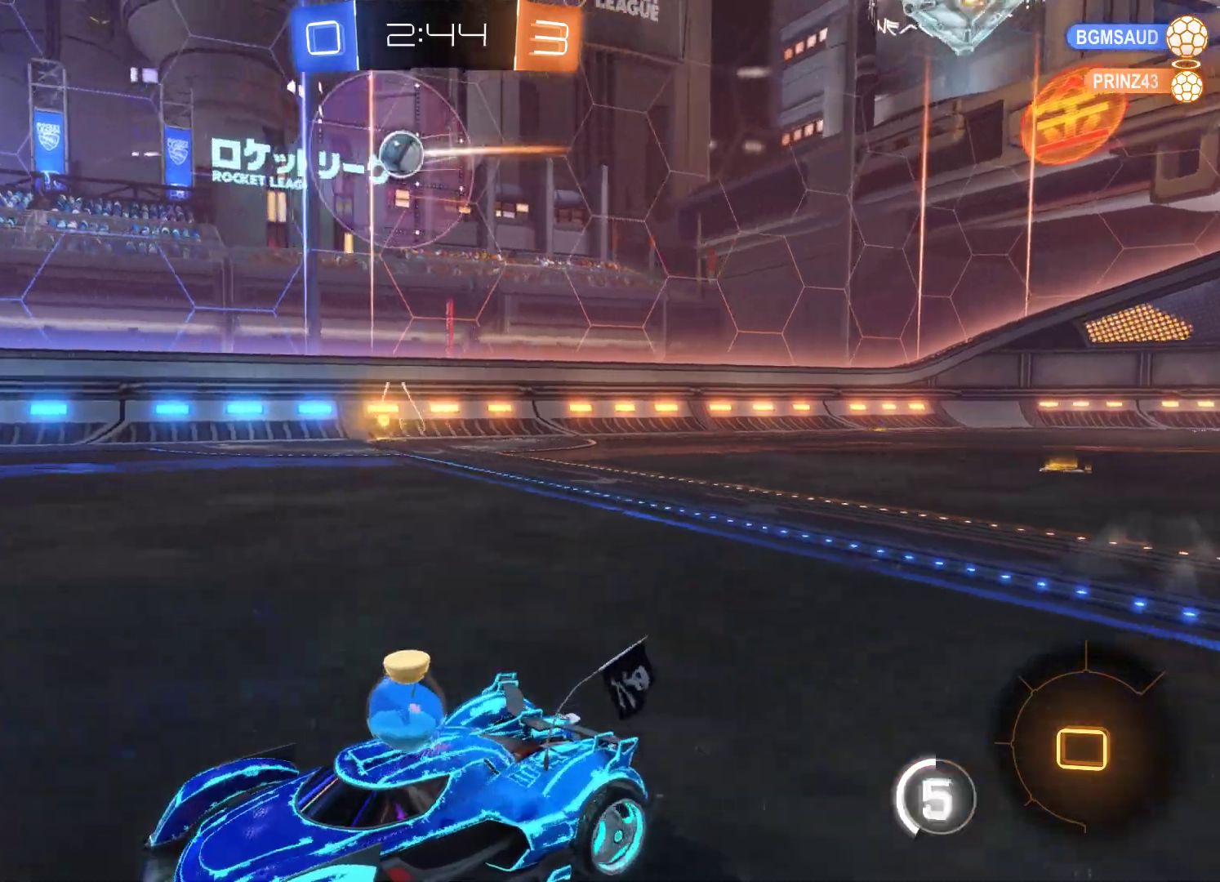
{"buttons": [], "left_stick": "right", "right_stick": "center", "events": [[33, "left_stick", "right"], [400, "R2", "up"]]}
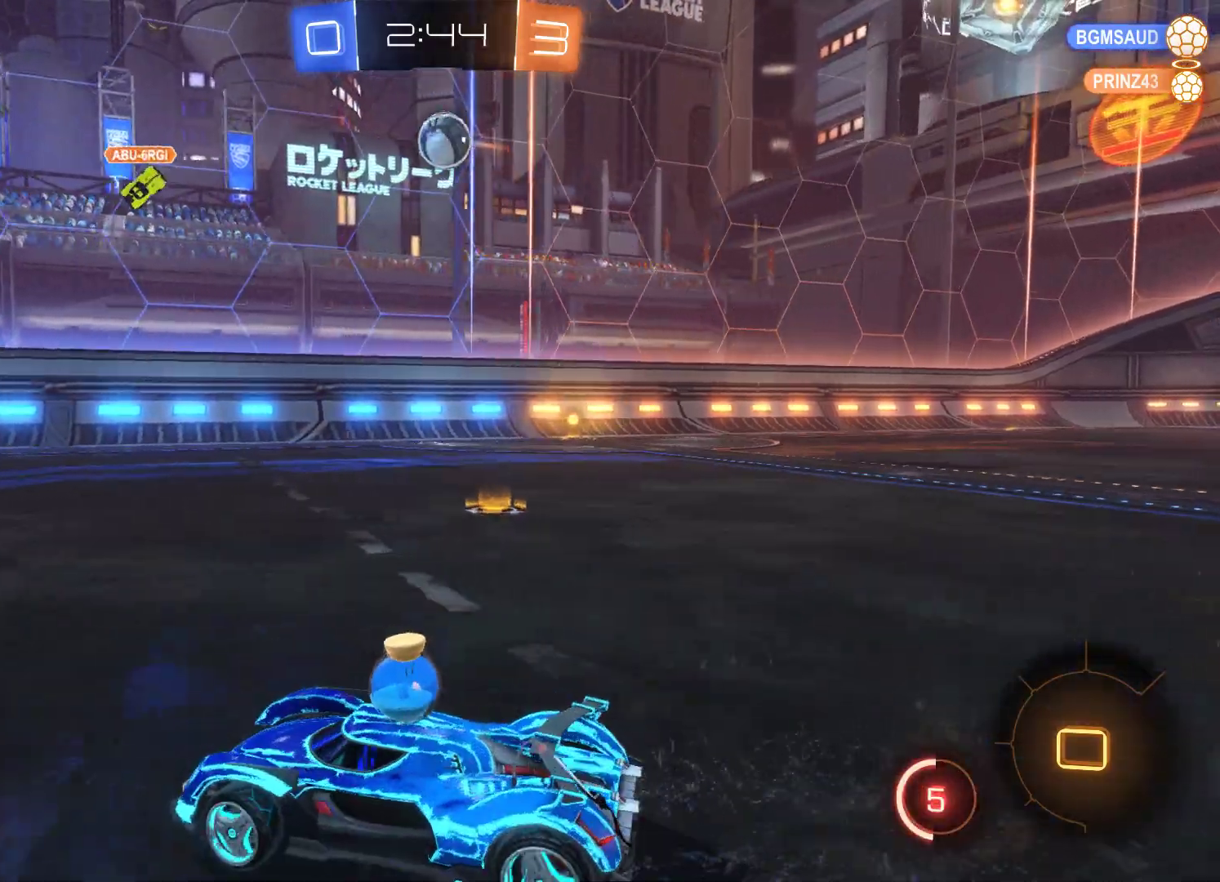
{"buttons": ["R2"], "left_stick": "center", "right_stick": "center", "events": [[33, "left_stick", "center"], [167, "R2", "down"]]}
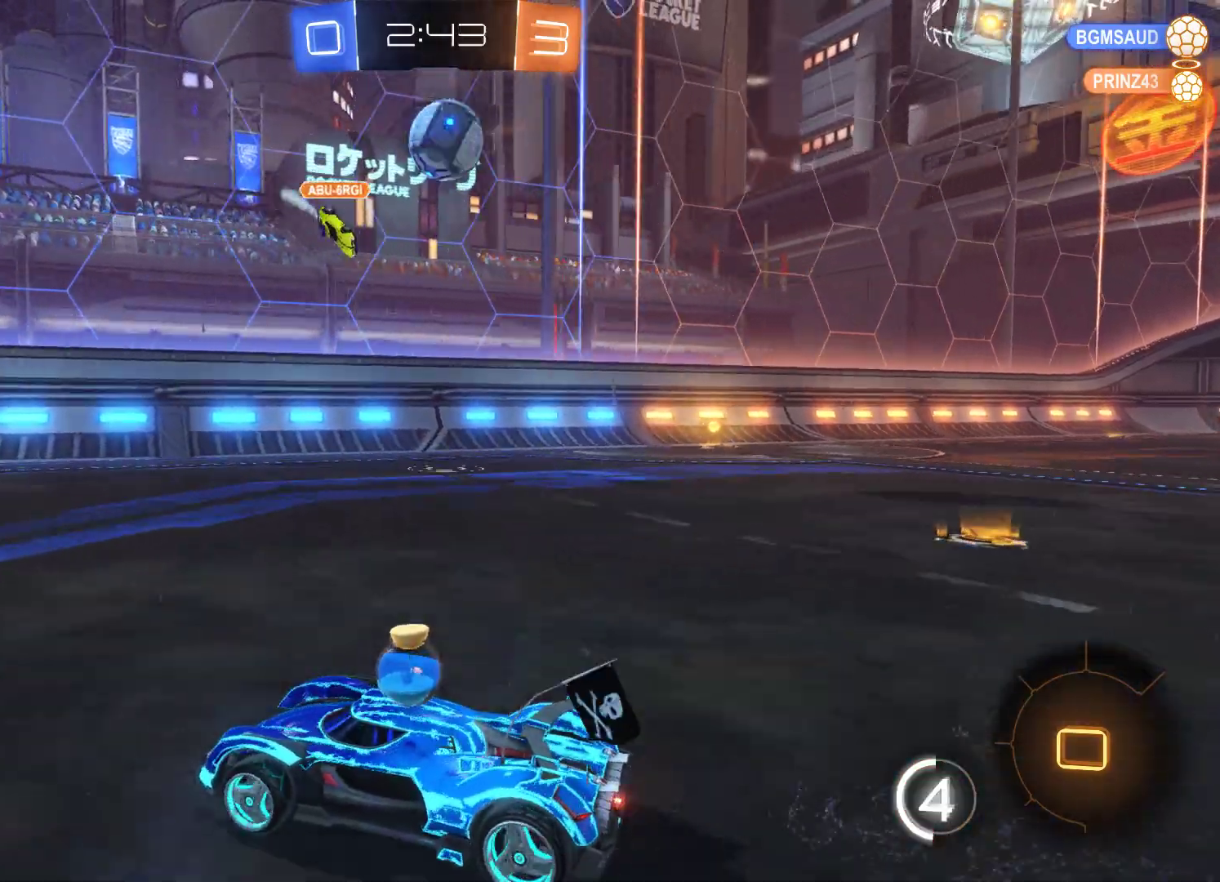
{"buttons": ["A", "R2"], "left_stick": "right", "right_stick": "center", "events": [[133, "left_stick", "right"], [333, "left_stick", "center"], [433, "left_stick", "right"], [500, "A", "down"]]}